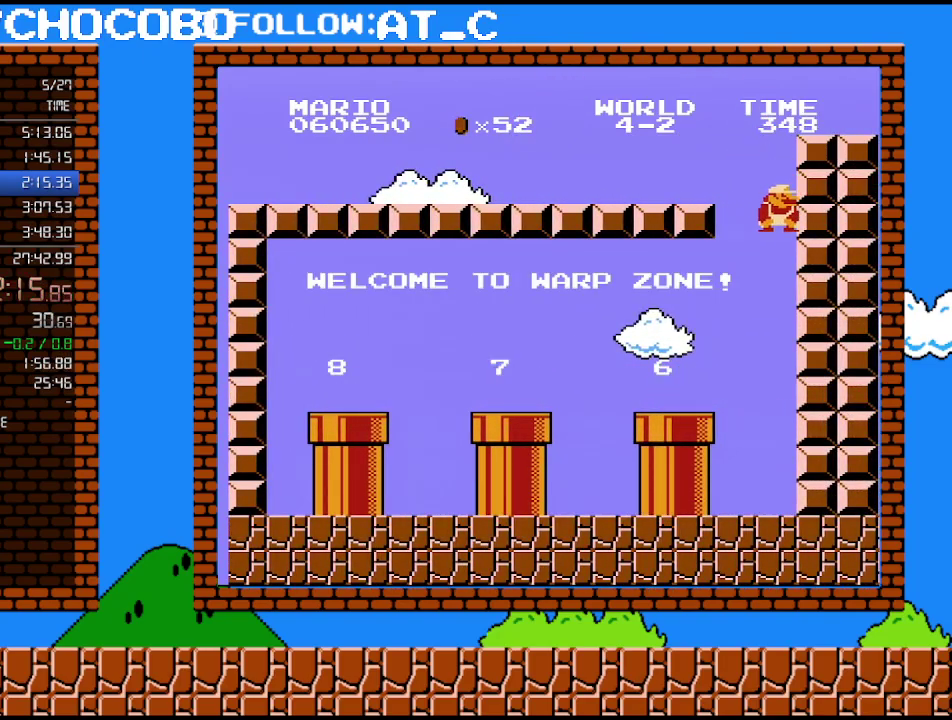
Gameplay with a controller (Nintendo layout); each line is a JSON object with the inputs held at the frame after it. "events" lists button and stick changes between this image and that frame as [ms after this image, input, new state], when the widget could be followed in between. Not read: L3 R3.
{"buttons": ["B", "DPAD_LEFT"], "events": [[117, "DPAD_RIGHT", "up"], [183, "DPAD_LEFT", "down"]]}
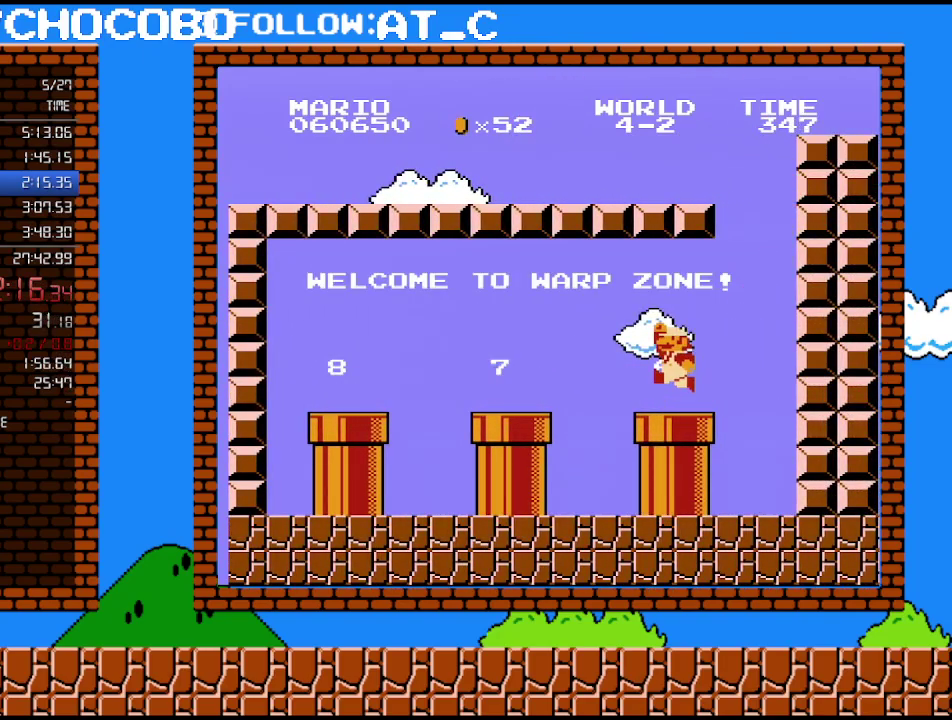
{"buttons": ["B", "DPAD_LEFT"], "events": [[200, "A", "down"], [267, "A", "up"]]}
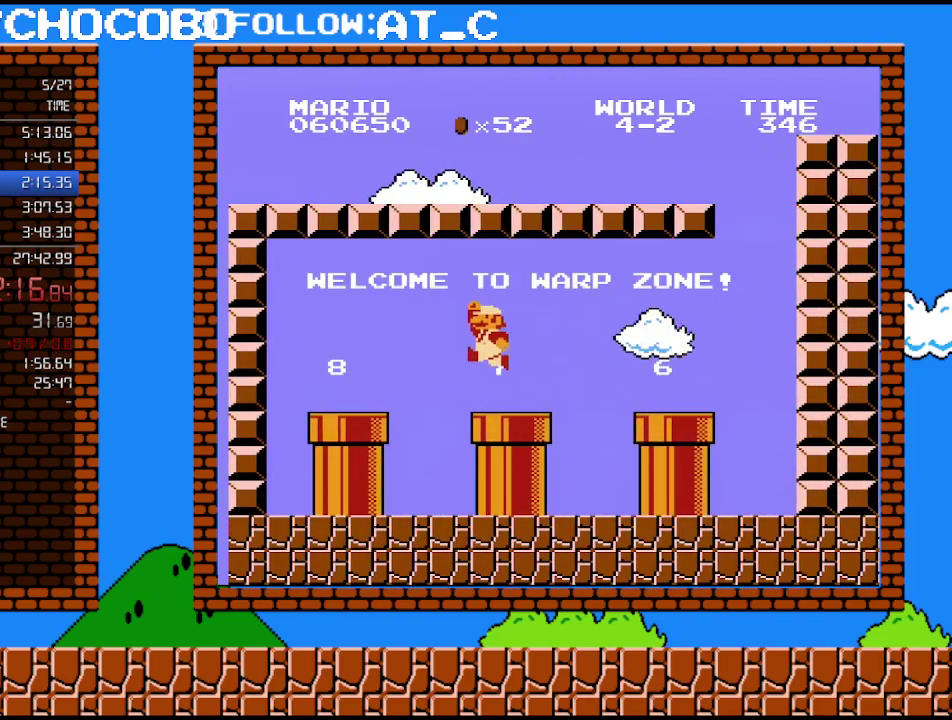
{"buttons": ["B", "DPAD_DOWN"], "events": [[183, "A", "down"], [233, "A", "up"], [233, "DPAD_LEFT", "up"], [400, "DPAD_DOWN", "down"]]}
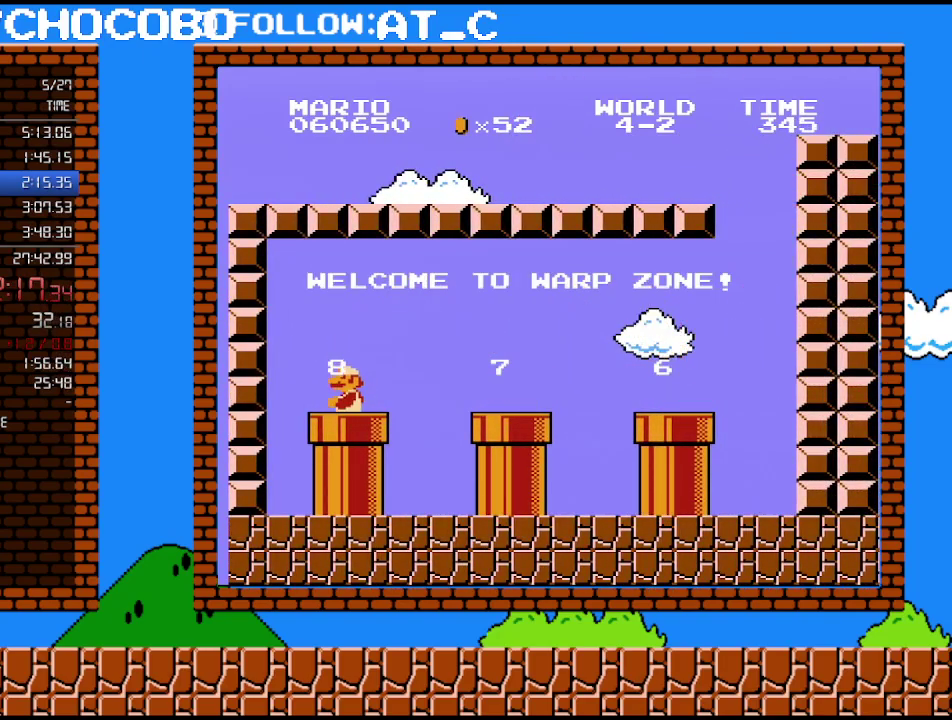
{"buttons": [], "events": [[183, "B", "up"], [267, "DPAD_DOWN", "up"]]}
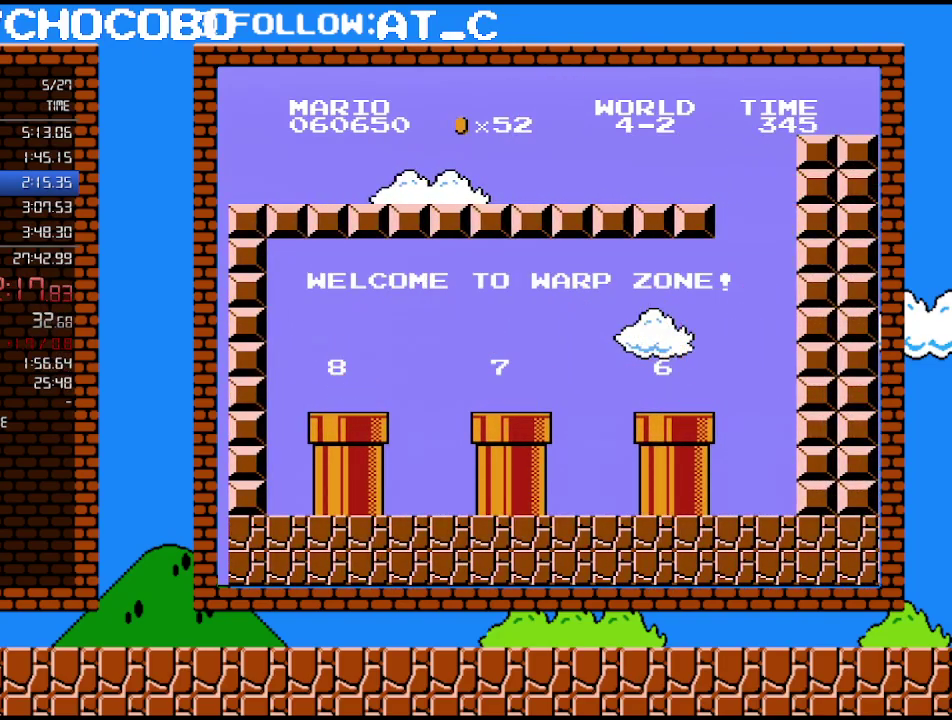
{"buttons": [], "events": []}
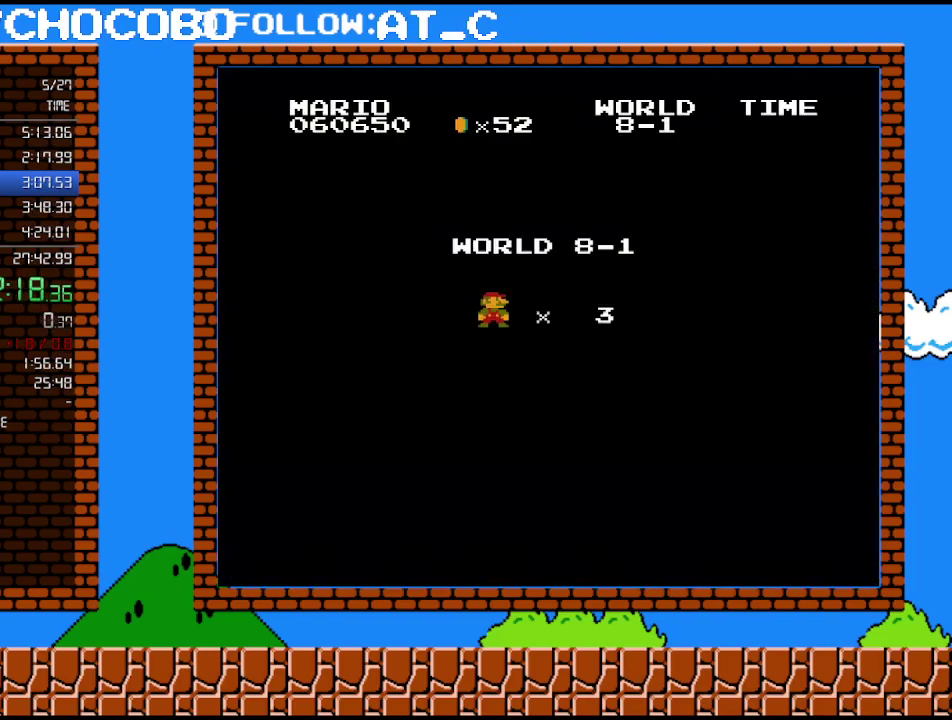
{"buttons": [], "events": []}
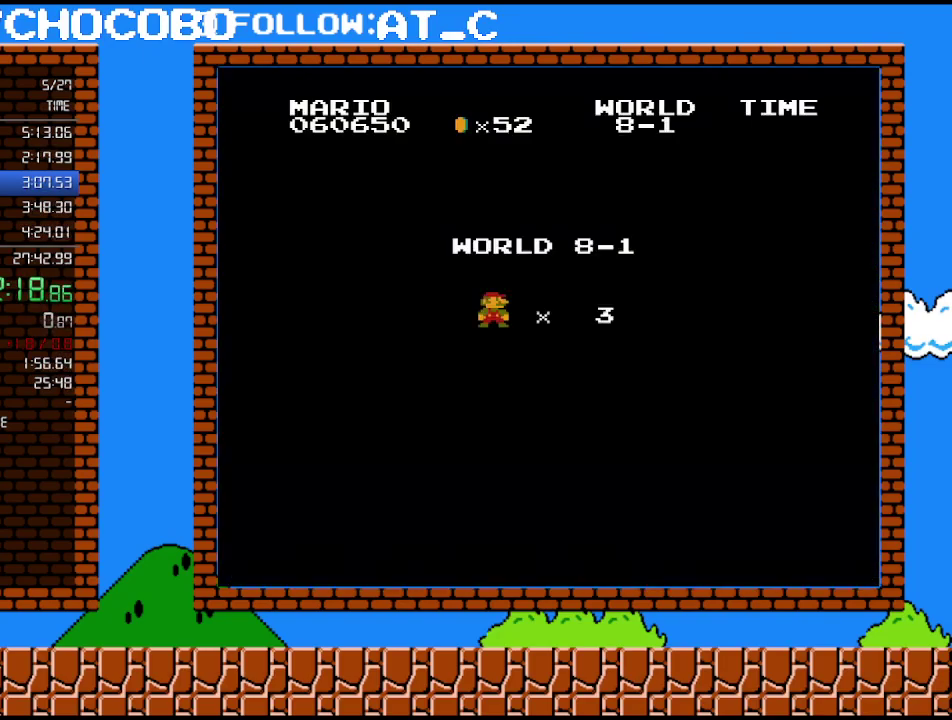
{"buttons": [], "events": []}
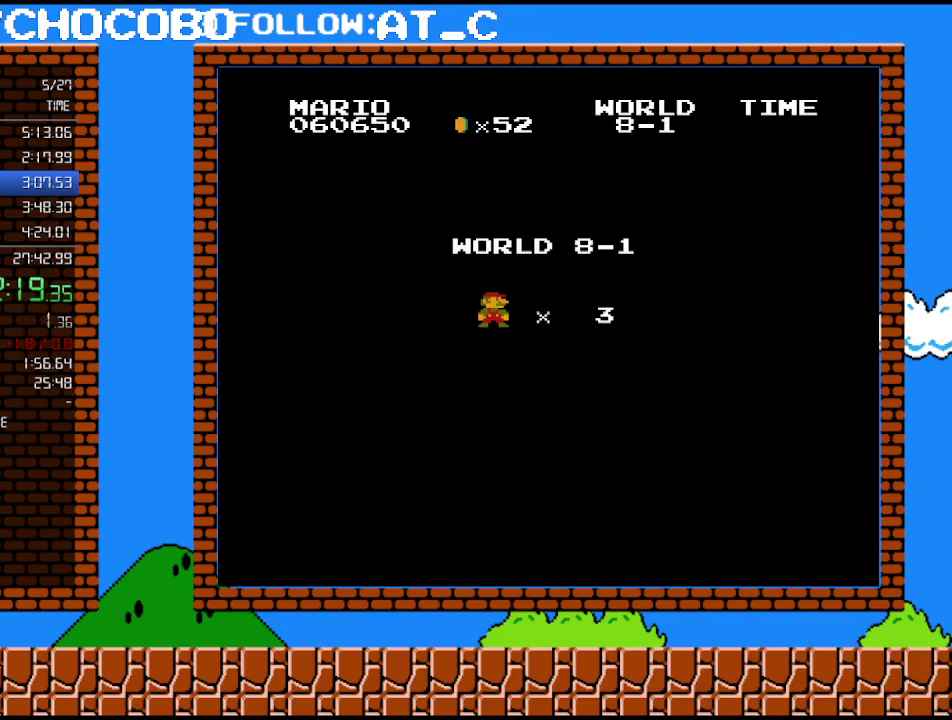
{"buttons": ["B", "DPAD_RIGHT"], "events": [[150, "B", "down"], [150, "DPAD_RIGHT", "down"]]}
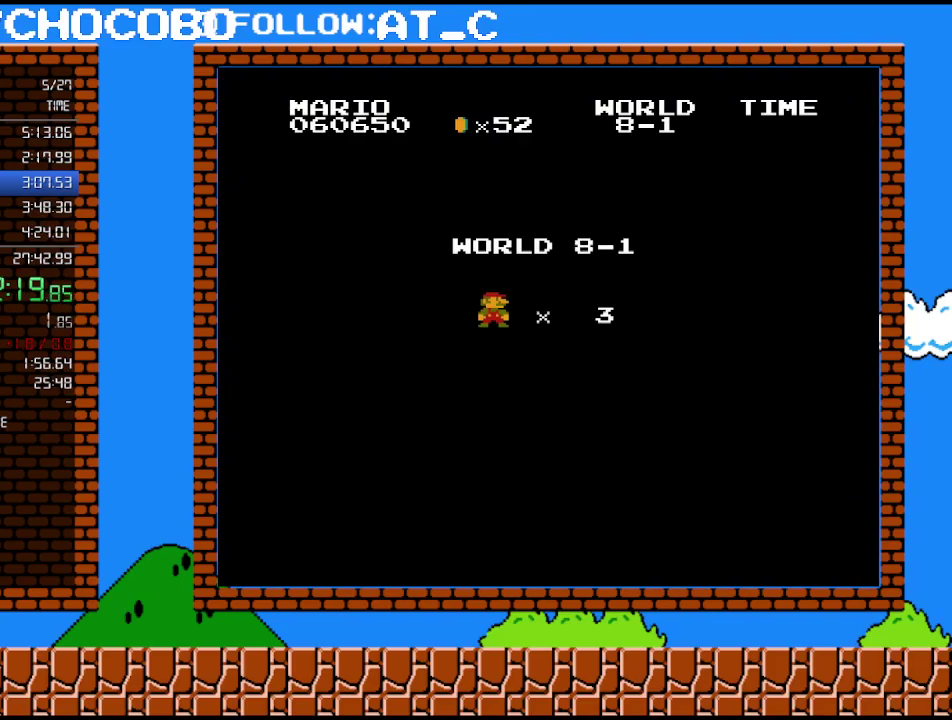
{"buttons": ["B", "DPAD_RIGHT"], "events": []}
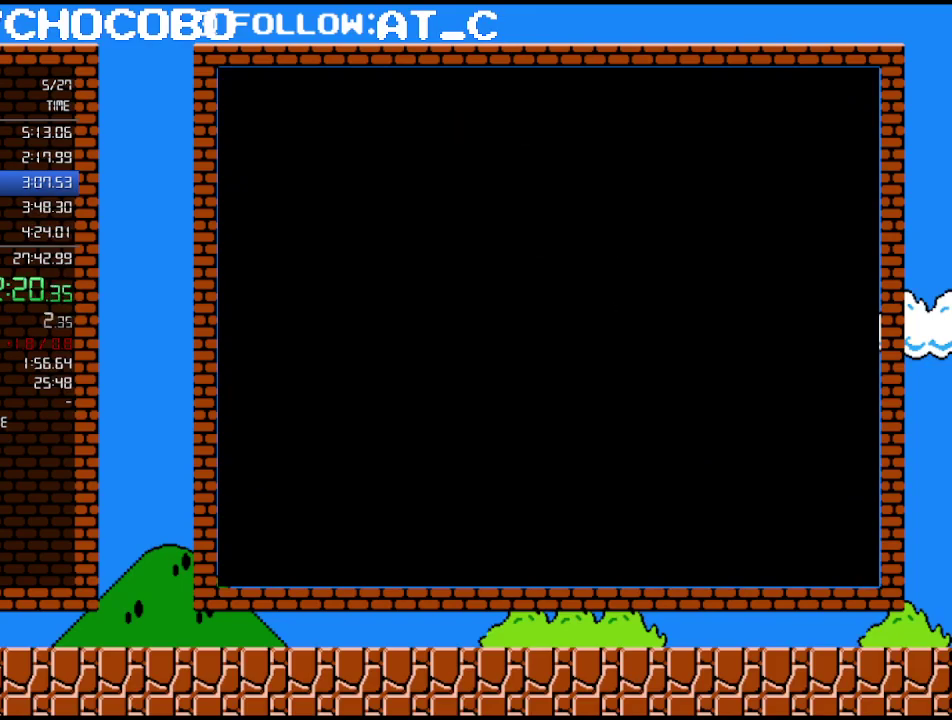
{"buttons": ["B", "DPAD_RIGHT"], "events": []}
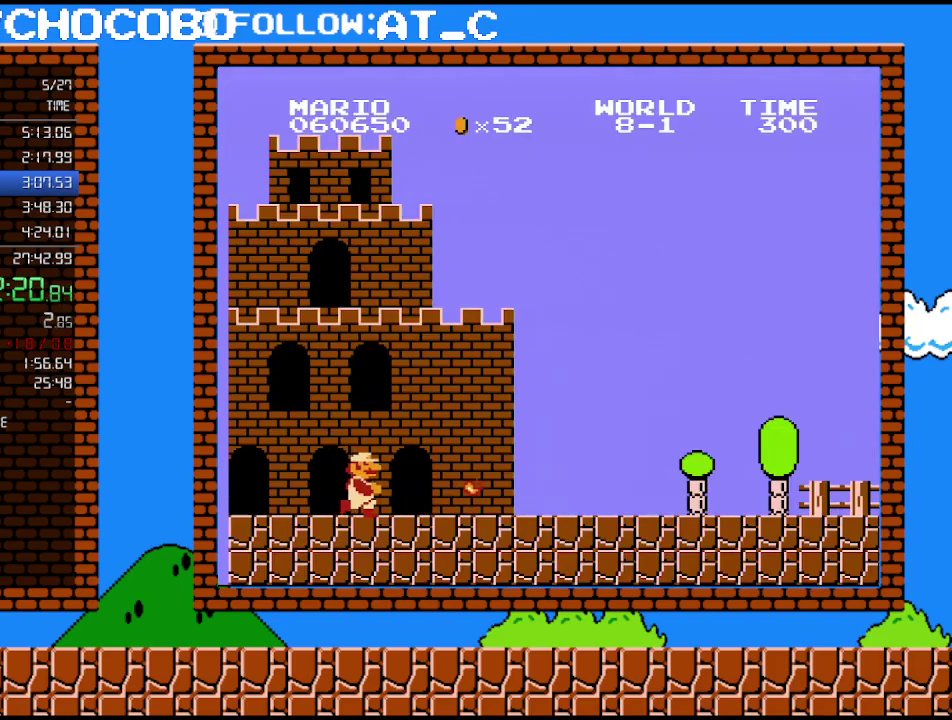
{"buttons": ["B", "DPAD_RIGHT"], "events": []}
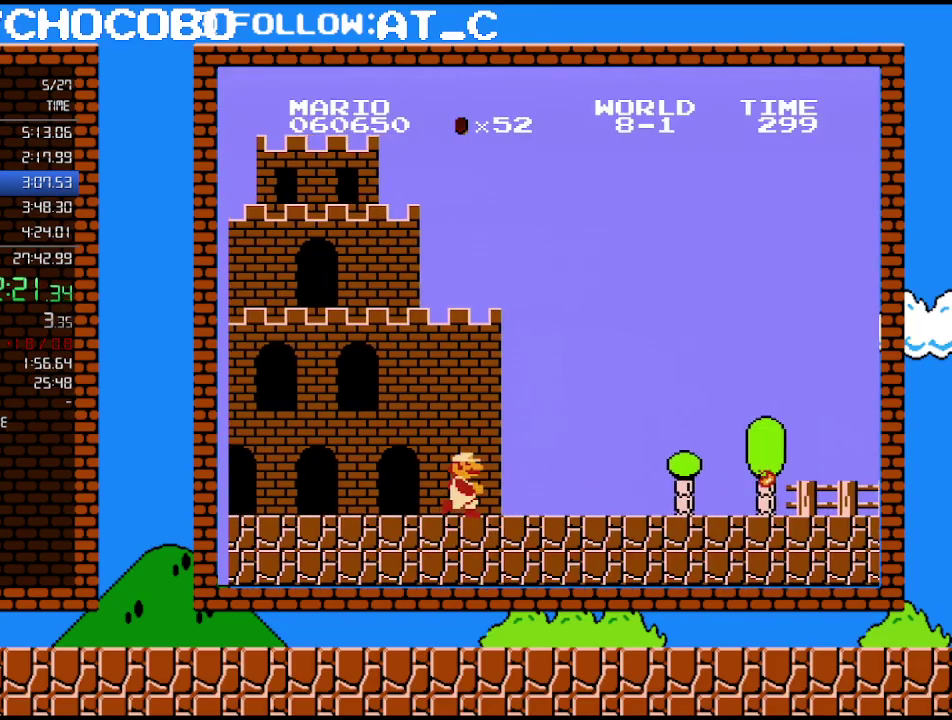
{"buttons": ["B", "DPAD_RIGHT"], "events": []}
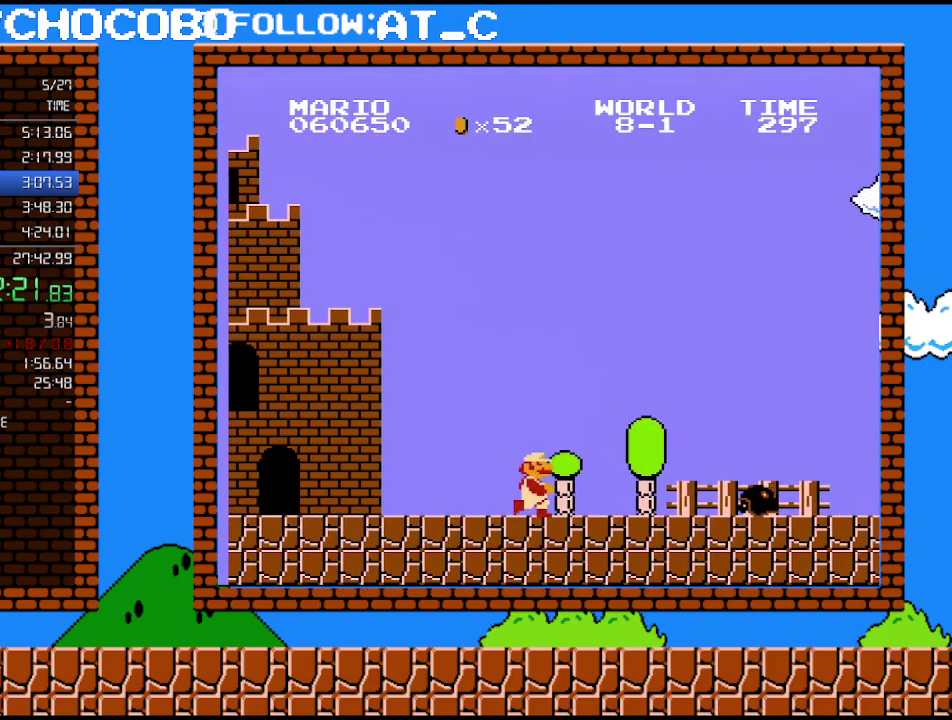
{"buttons": ["B", "DPAD_RIGHT"], "events": [[200, "A", "down"], [333, "A", "up"]]}
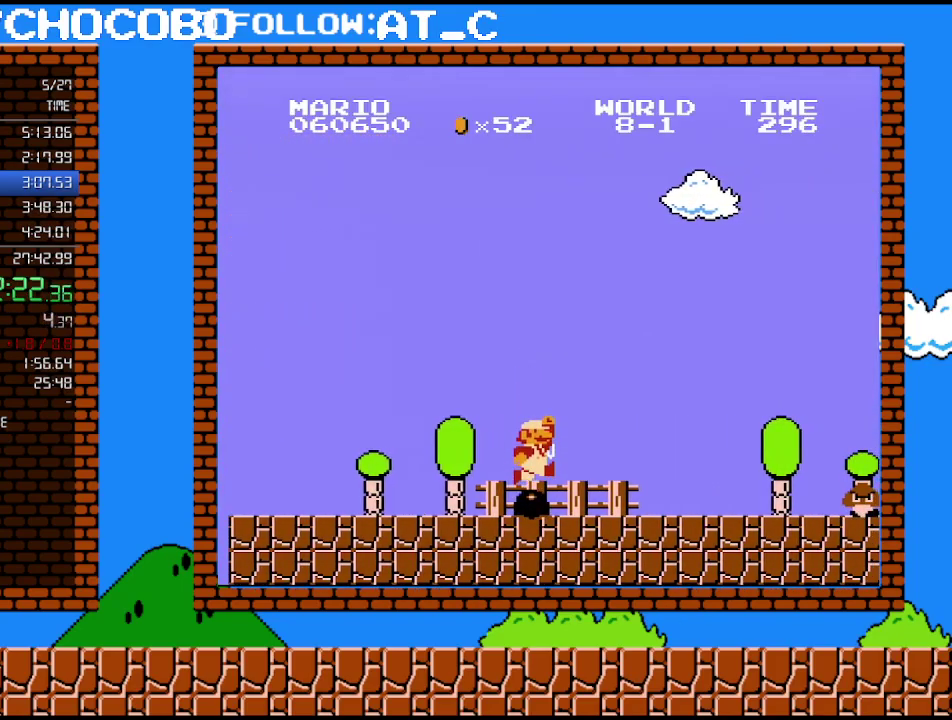
{"buttons": ["B", "DPAD_RIGHT"], "events": []}
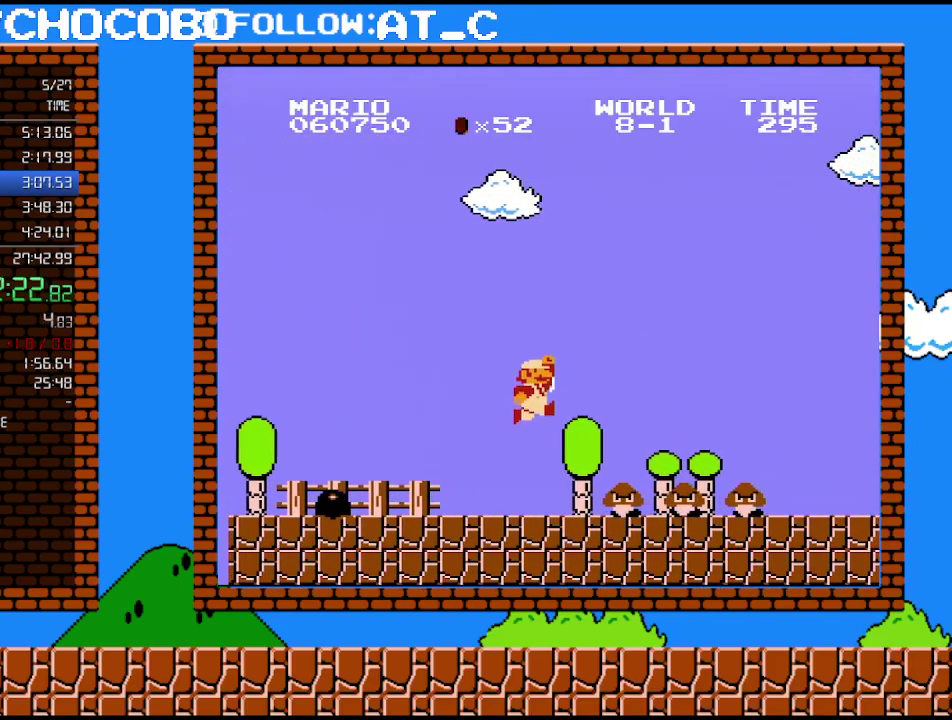
{"buttons": ["A", "B", "DPAD_RIGHT"], "events": [[83, "A", "down"]]}
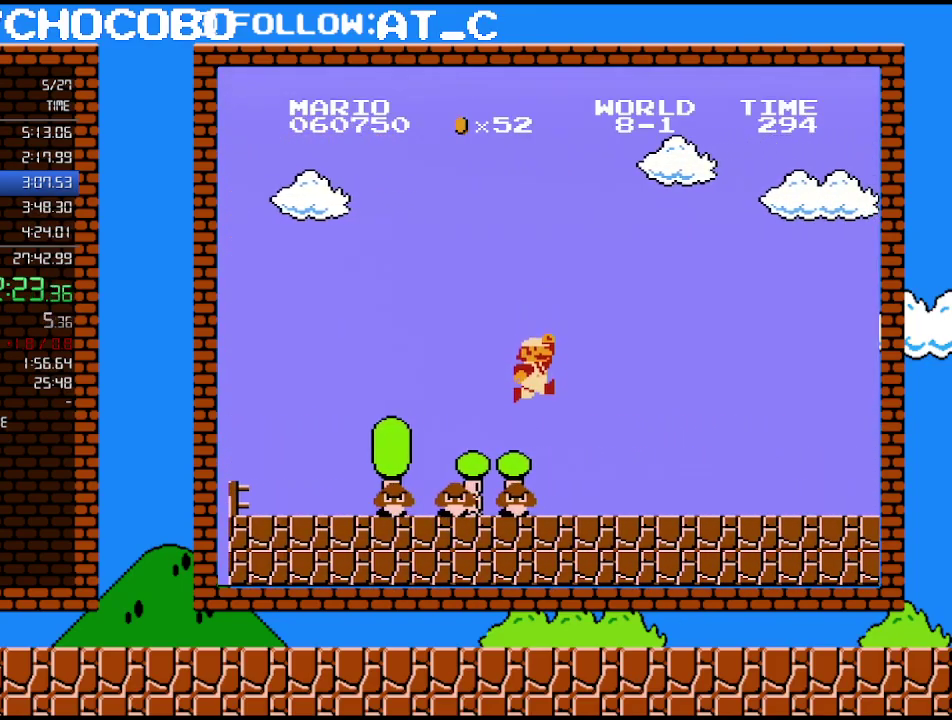
{"buttons": ["B", "DPAD_RIGHT"], "events": [[50, "A", "up"]]}
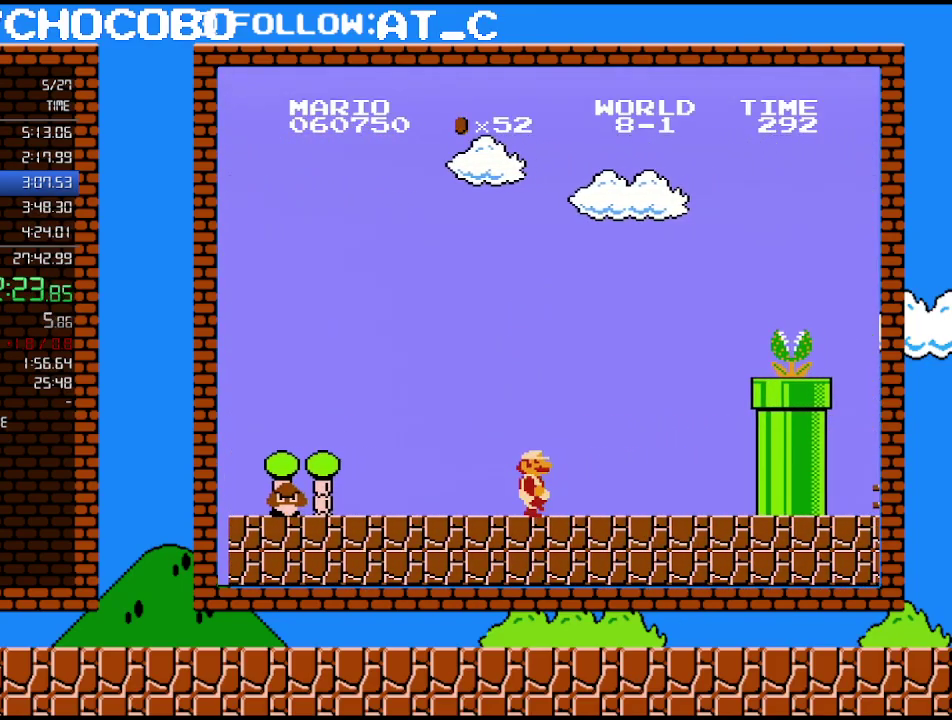
{"buttons": ["A", "DPAD_RIGHT"], "events": [[400, "A", "down"], [417, "B", "up"]]}
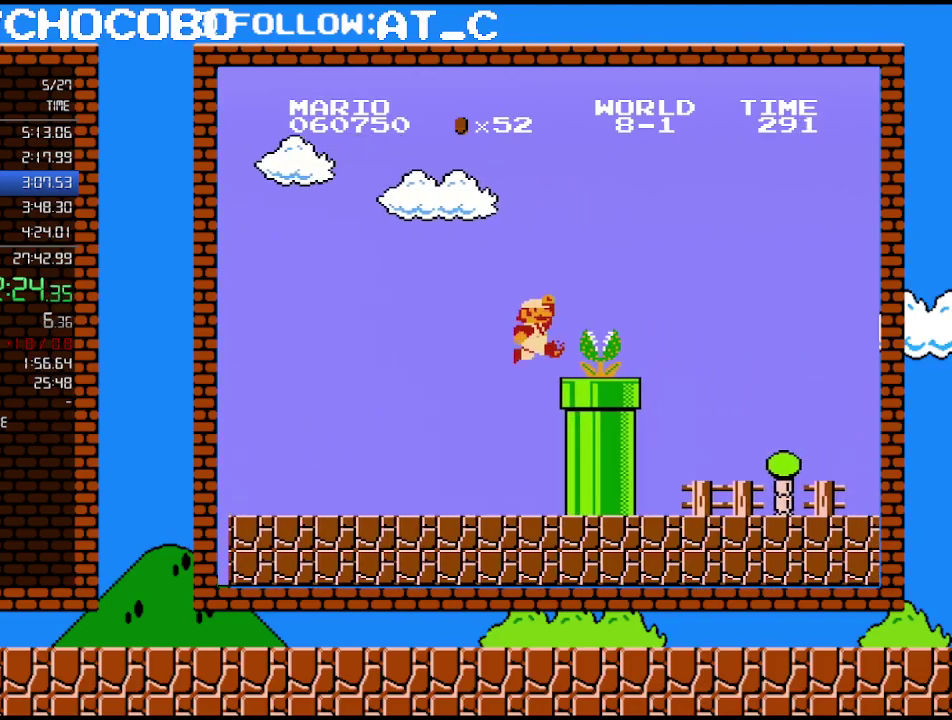
{"buttons": ["B", "DPAD_RIGHT"], "events": [[167, "B", "down"], [483, "A", "up"]]}
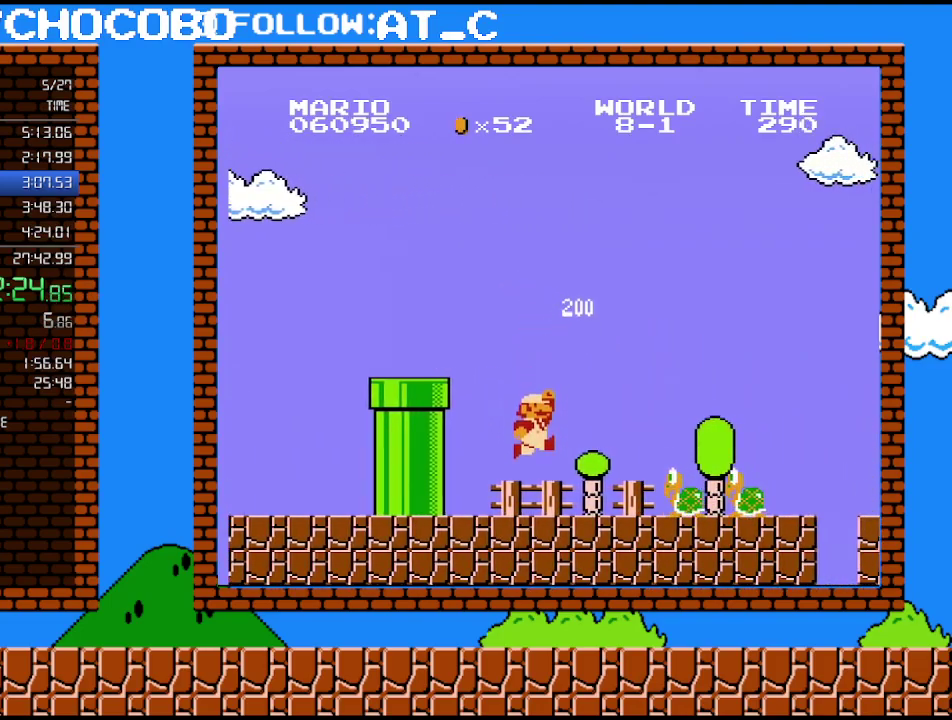
{"buttons": ["B", "DPAD_RIGHT"], "events": [[400, "A", "down"], [483, "A", "up"]]}
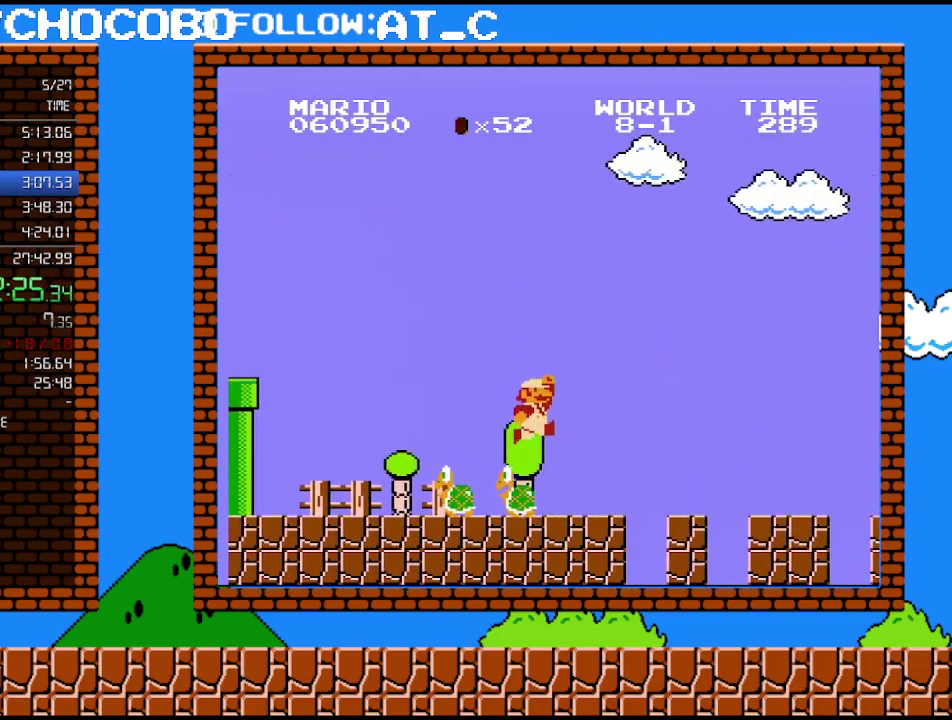
{"buttons": ["B", "DPAD_RIGHT"], "events": []}
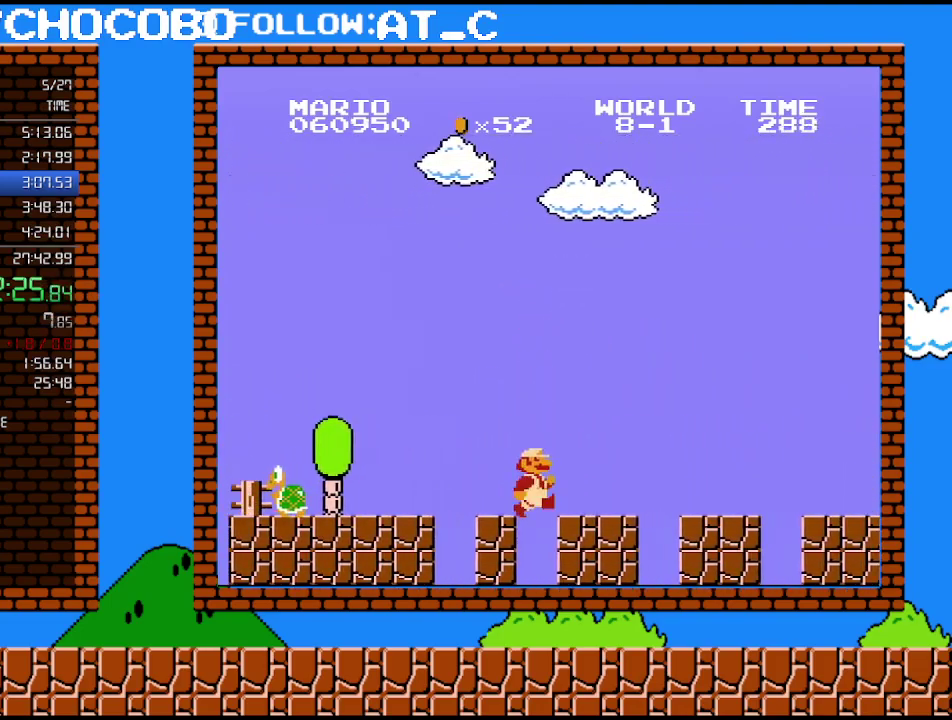
{"buttons": ["B", "DPAD_RIGHT"], "events": []}
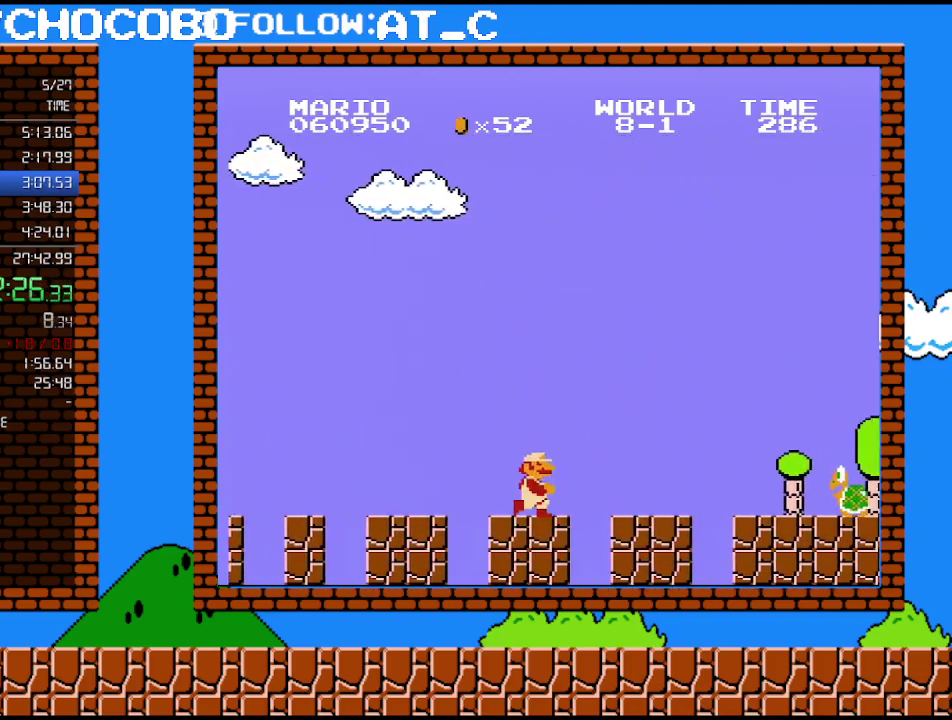
{"buttons": ["A", "B", "DPAD_RIGHT"], "events": [[483, "A", "down"]]}
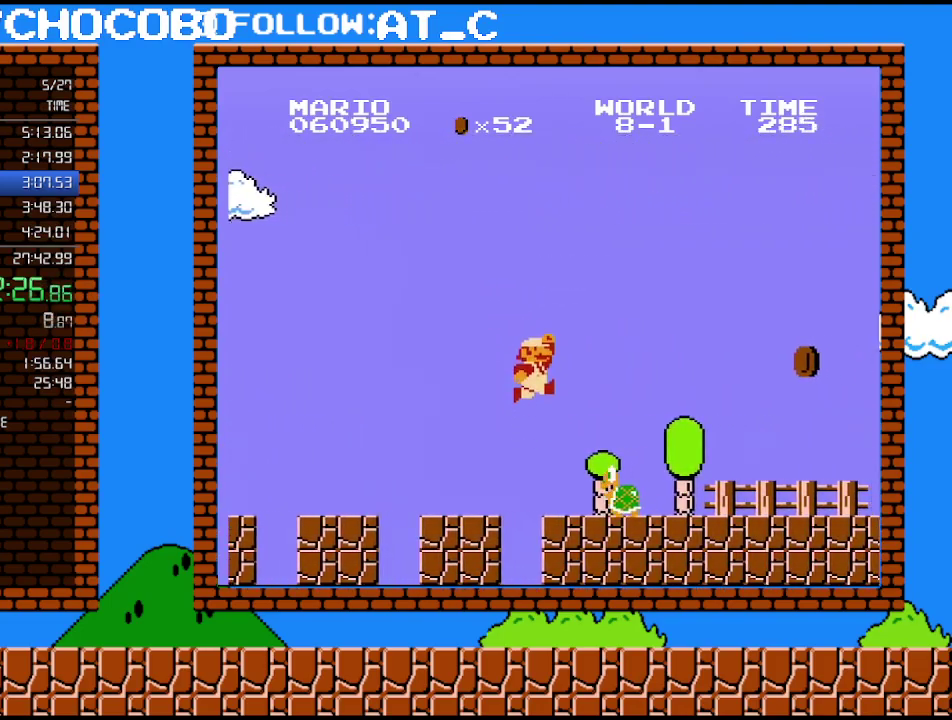
{"buttons": ["B", "DPAD_RIGHT"], "events": [[233, "A", "up"]]}
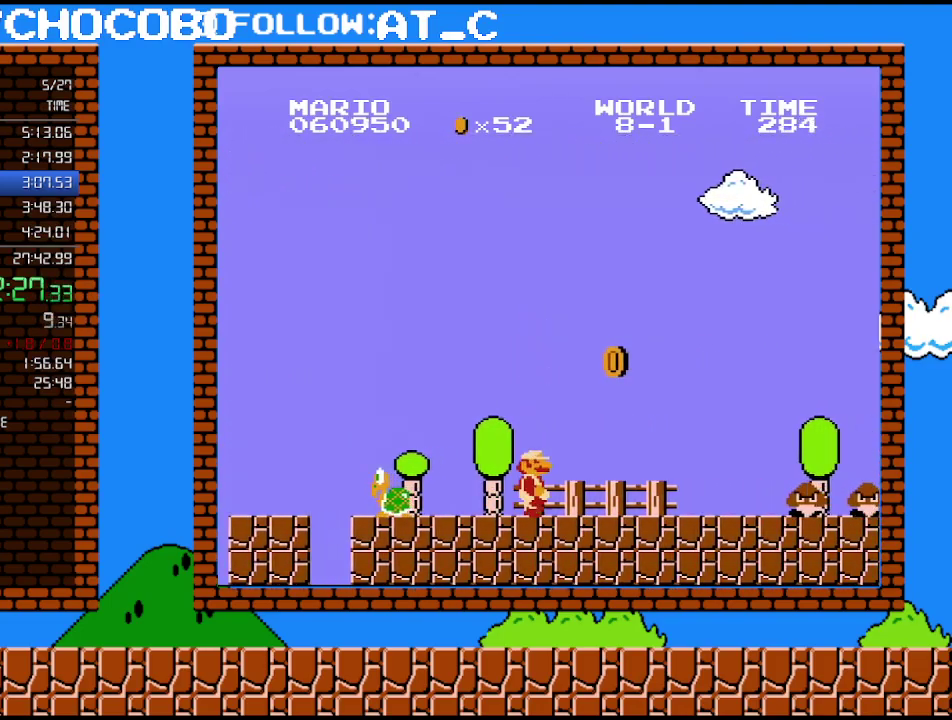
{"buttons": ["A", "B", "DPAD_RIGHT"], "events": [[483, "A", "down"]]}
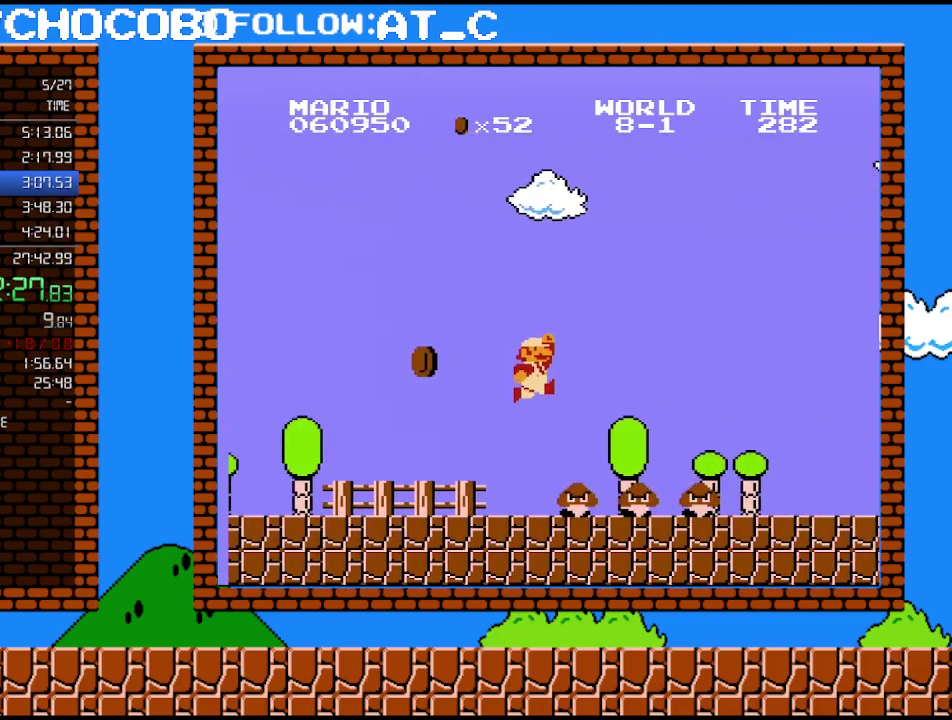
{"buttons": ["B", "DPAD_RIGHT"], "events": [[333, "A", "up"]]}
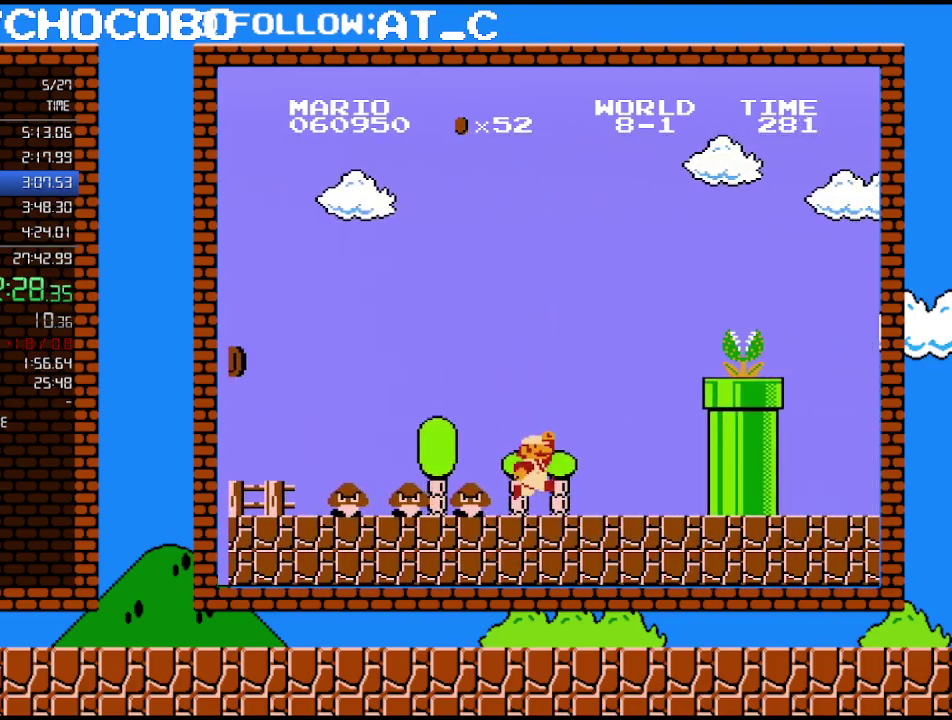
{"buttons": ["A", "DPAD_RIGHT"], "events": [[333, "A", "down"], [367, "B", "up"]]}
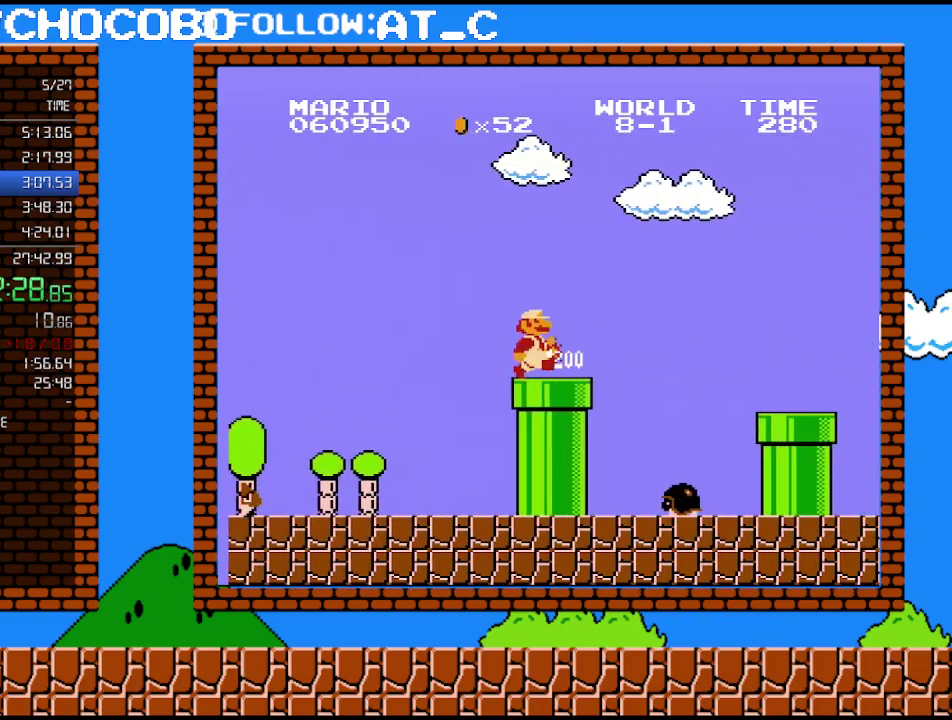
{"buttons": ["A", "B", "DPAD_RIGHT"], "events": [[50, "A", "up"], [50, "B", "down"], [300, "A", "down"]]}
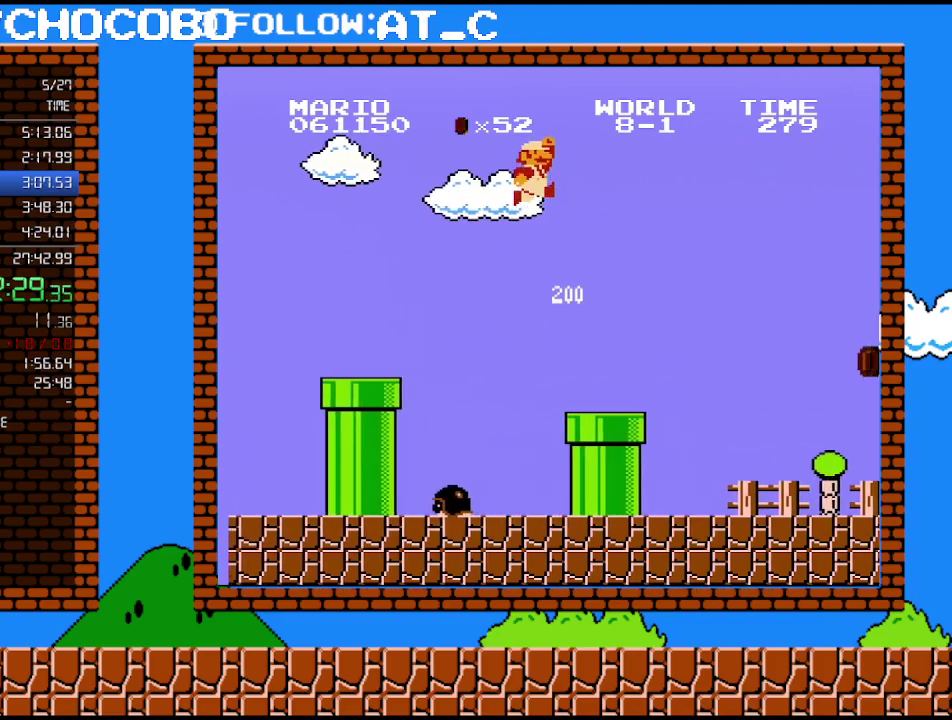
{"buttons": ["B", "DPAD_RIGHT"], "events": [[400, "A", "up"]]}
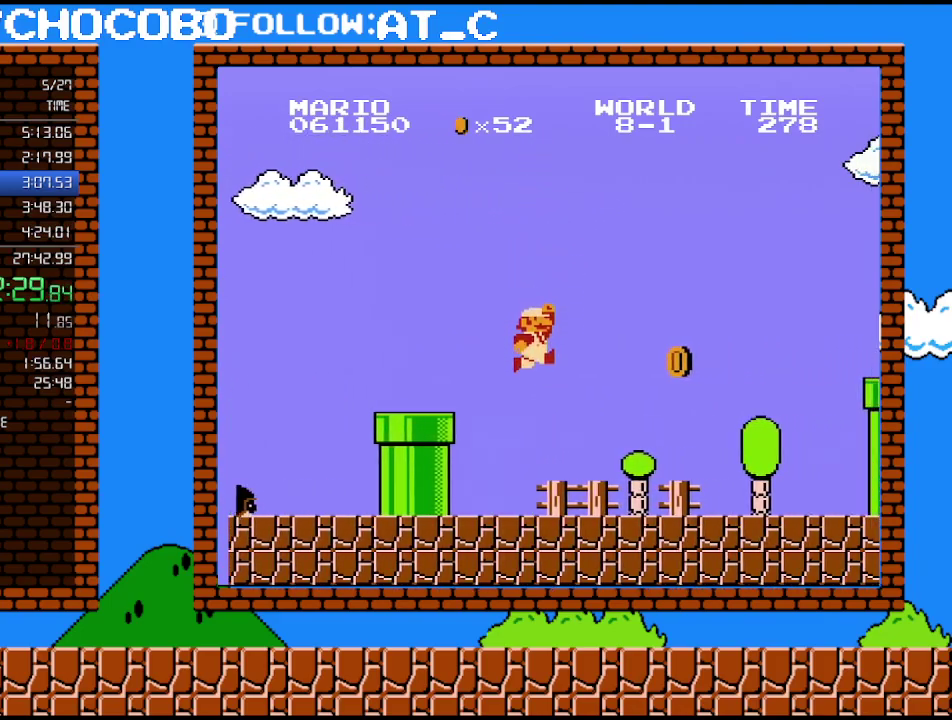
{"buttons": ["B", "DPAD_RIGHT"], "events": []}
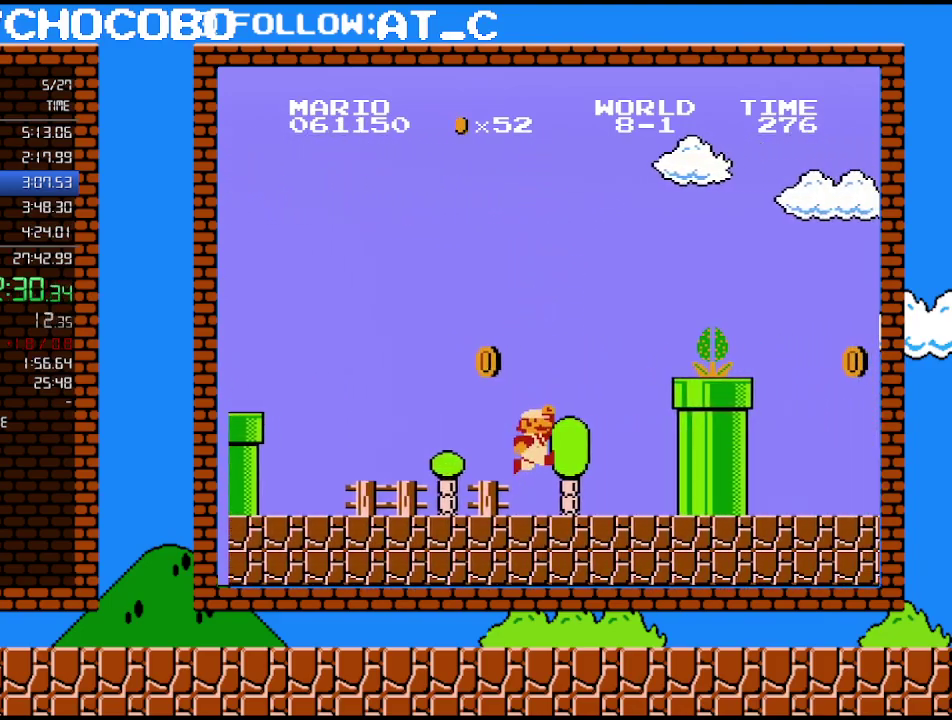
{"buttons": ["B", "DPAD_RIGHT"], "events": [[183, "A", "down"], [200, "B", "up"], [433, "B", "down"], [467, "A", "up"]]}